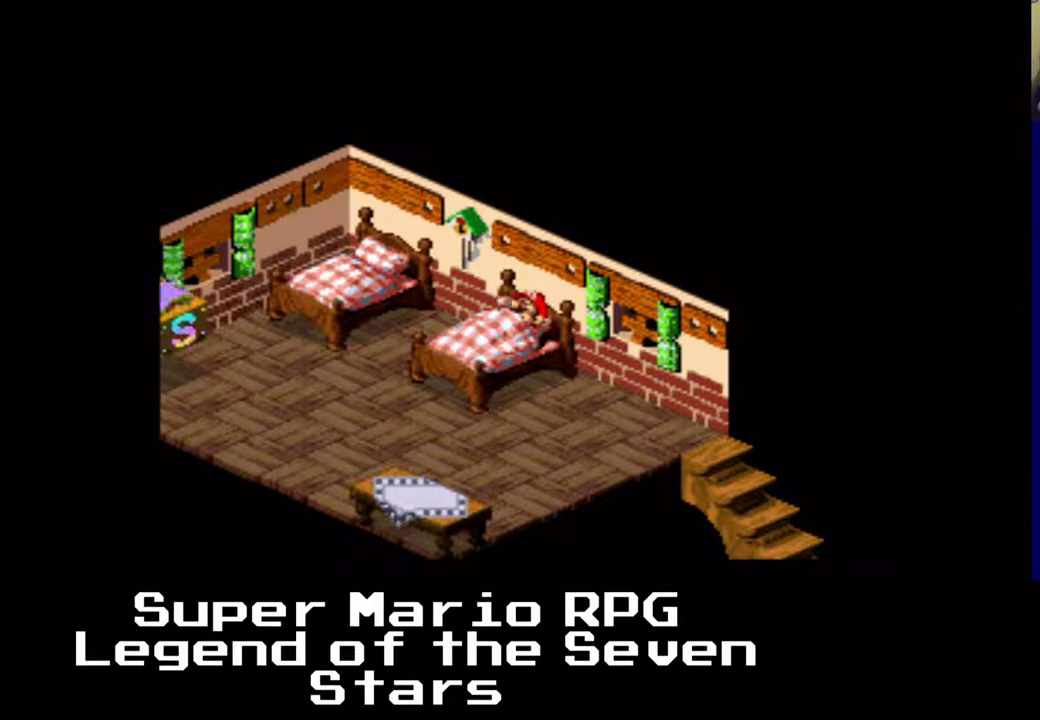
Gameplay with a controller (Xbox layout); each line is a JSON object with the inputs held at the frame after it. "events" lists button and stick changes between this image and that frame as [ms after this image, input, new state], when the widget could be followed in between. Not read: L1 L2 L3 R1 R2 R3 right_stick.
{"buttons": ["DPAD_DOWN"], "left_stick": "center", "events": [[100, "DPAD_LEFT", "down"], [117, "A", "down"], [167, "DPAD_DOWN", "down"], [383, "A", "up"], [400, "DPAD_LEFT", "up"]]}
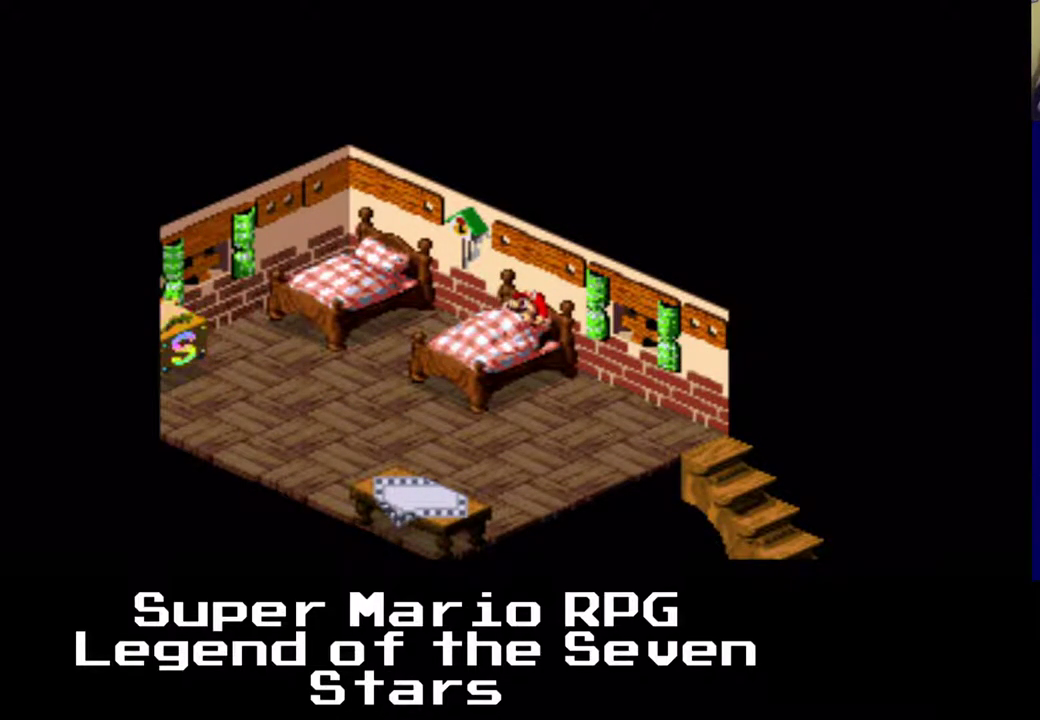
{"buttons": [], "left_stick": "center", "events": [[200, "DPAD_DOWN", "up"]]}
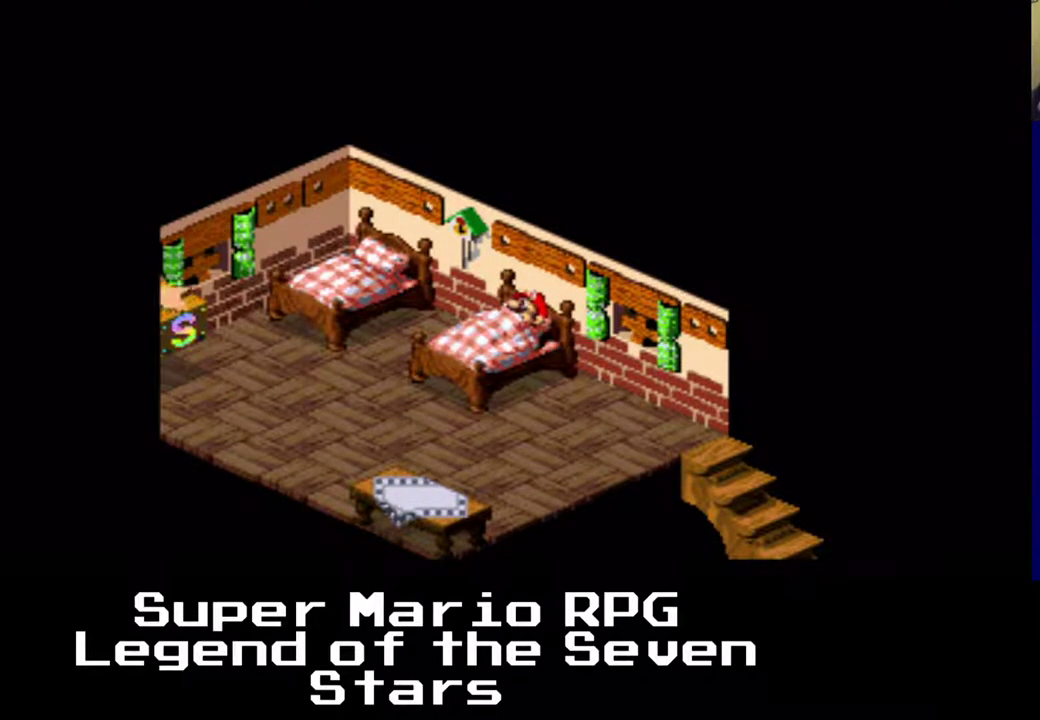
{"buttons": [], "left_stick": "center", "events": []}
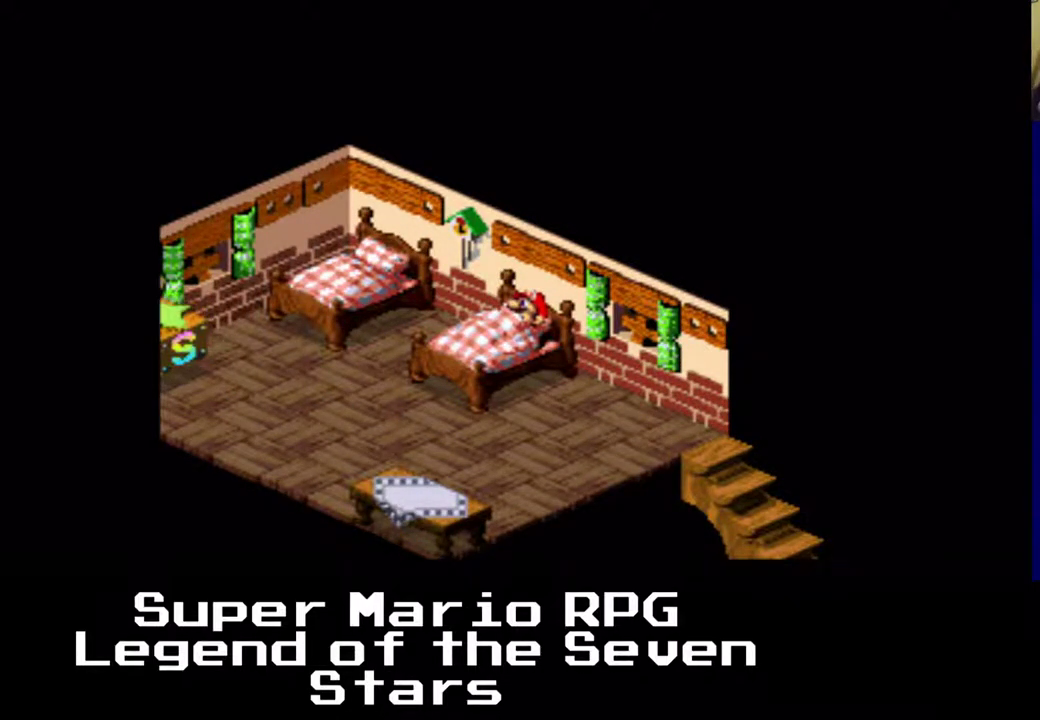
{"buttons": [], "left_stick": "center", "events": []}
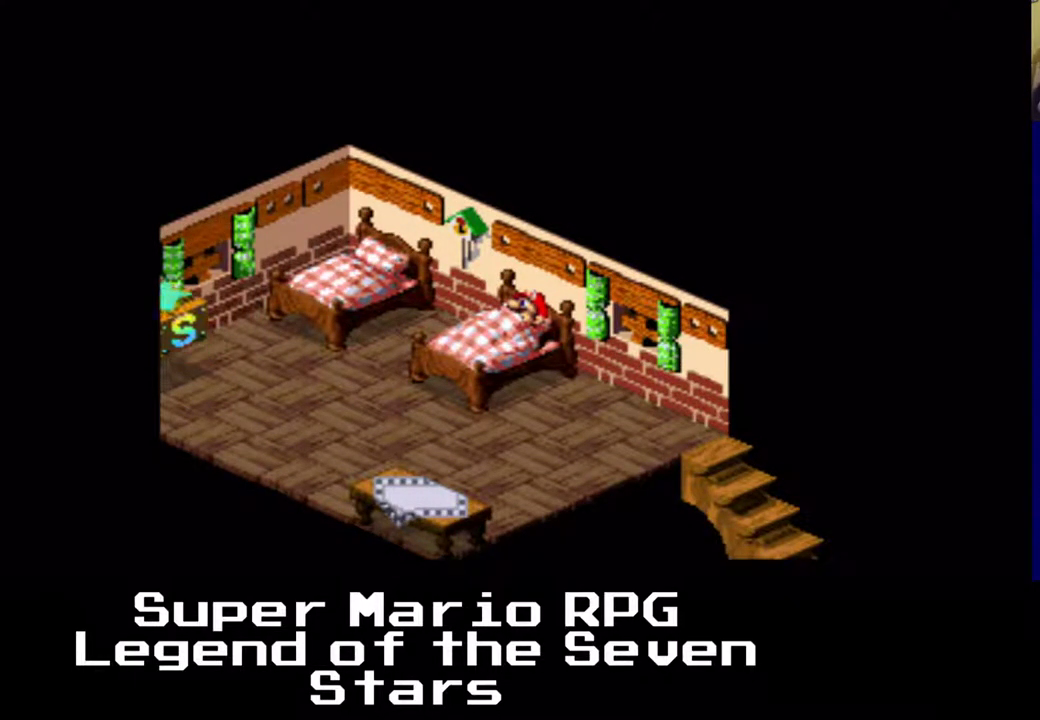
{"buttons": ["A", "DPAD_LEFT"], "left_stick": "center", "events": [[250, "A", "down"], [283, "DPAD_LEFT", "down"]]}
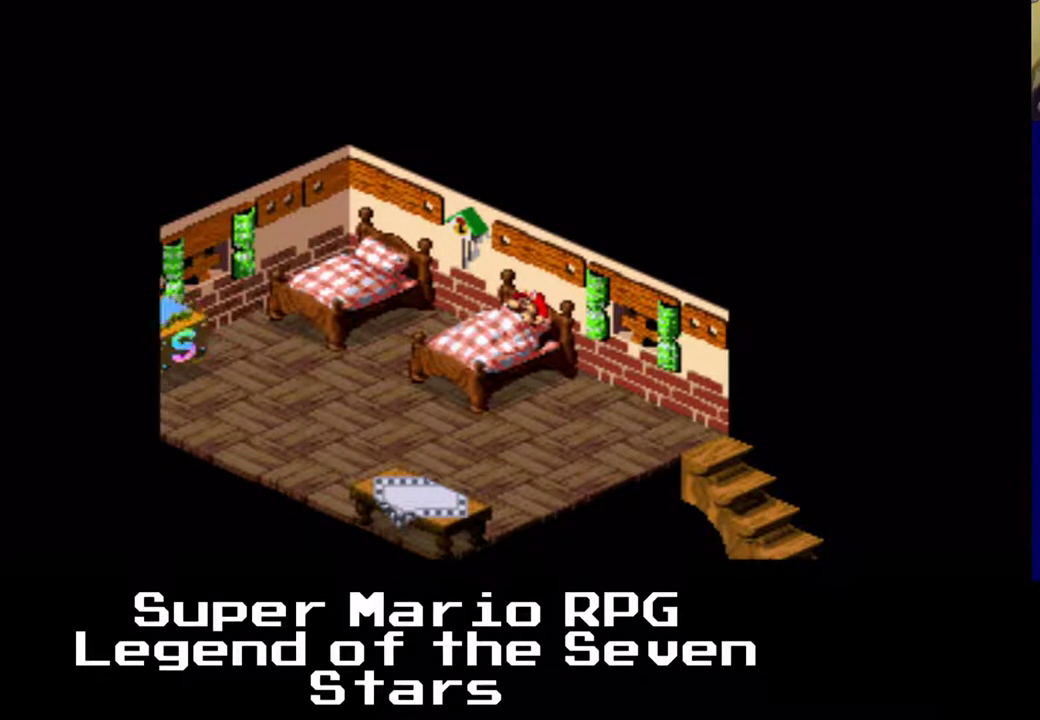
{"buttons": ["X", "DPAD_DOWN", "DPAD_LEFT"], "left_stick": "center", "events": [[17, "A", "up"], [183, "DPAD_LEFT", "up"], [300, "X", "down"], [467, "DPAD_DOWN", "down"], [467, "DPAD_LEFT", "down"]]}
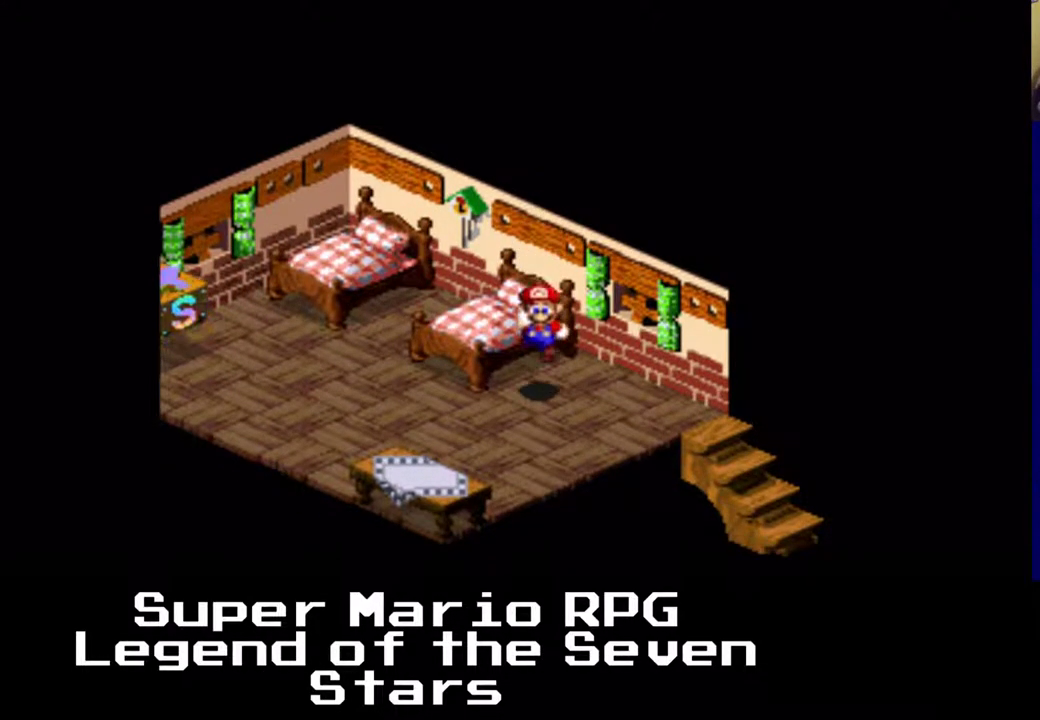
{"buttons": ["X", "DPAD_UP", "DPAD_LEFT"], "left_stick": "center", "events": [[217, "DPAD_DOWN", "up"], [450, "DPAD_UP", "down"]]}
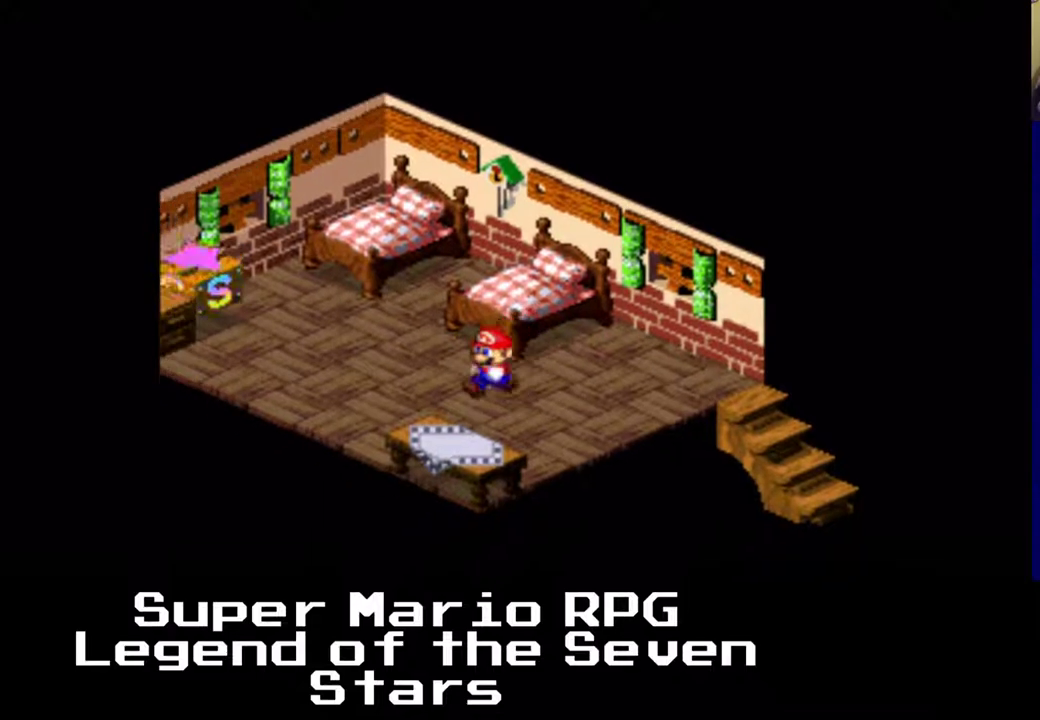
{"buttons": ["A", "X", "DPAD_UP", "DPAD_LEFT"], "left_stick": "center", "events": [[117, "DPAD_UP", "up"], [200, "A", "down"], [467, "DPAD_UP", "down"]]}
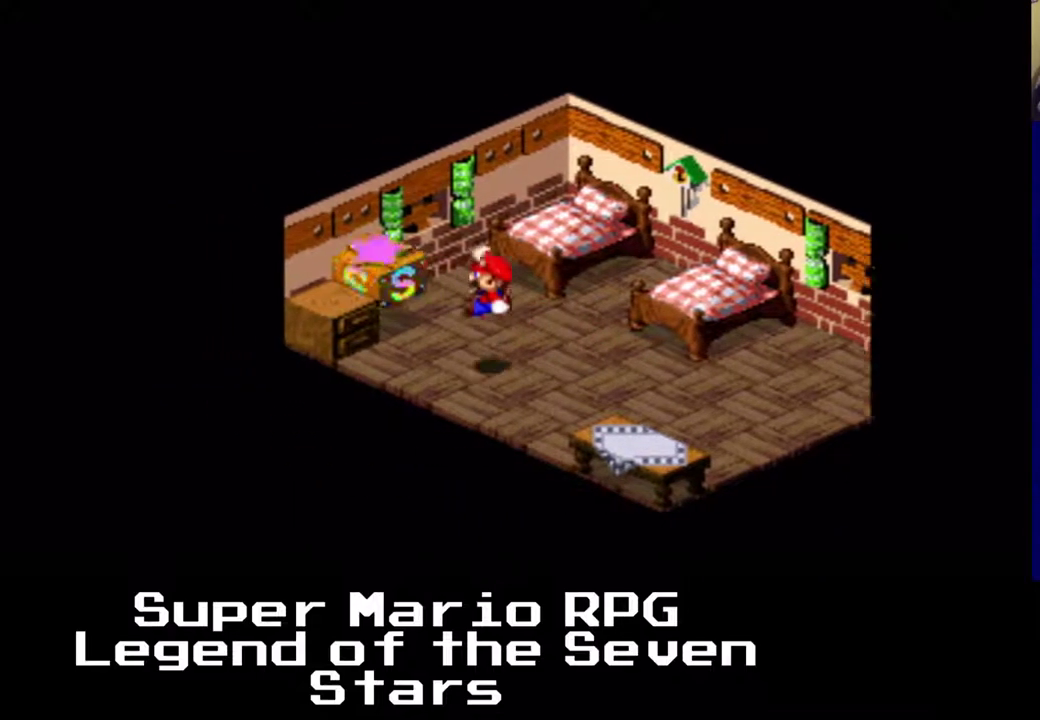
{"buttons": [], "left_stick": "center", "events": [[83, "DPAD_LEFT", "up"], [117, "A", "up"], [167, "DPAD_UP", "up"], [183, "X", "up"]]}
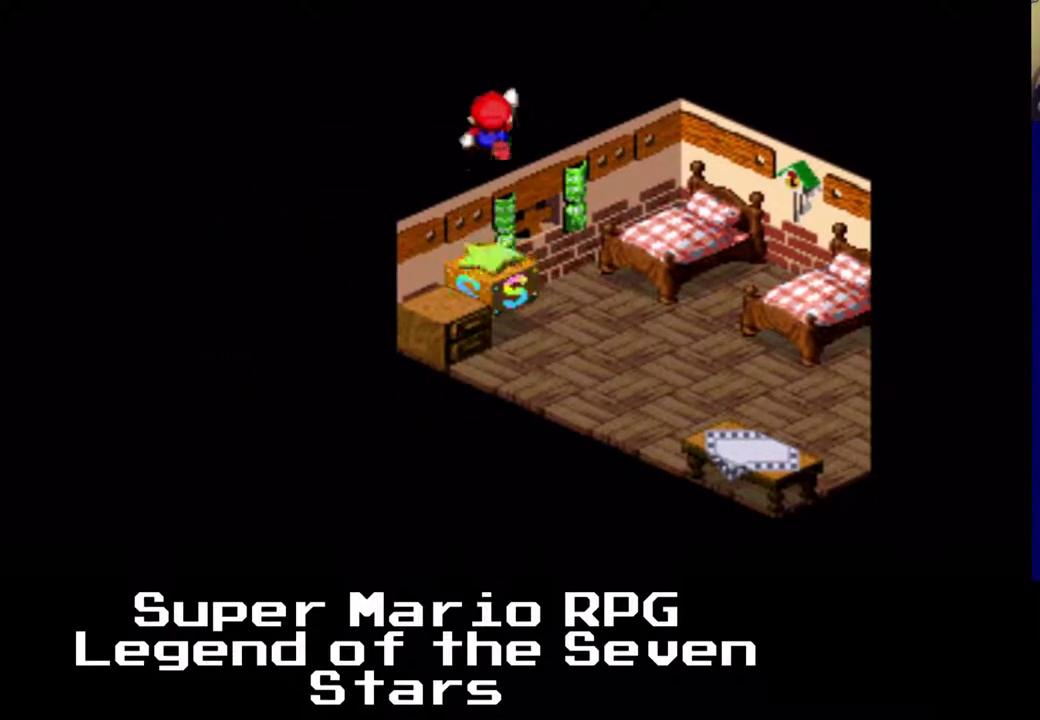
{"buttons": [], "left_stick": "center", "events": []}
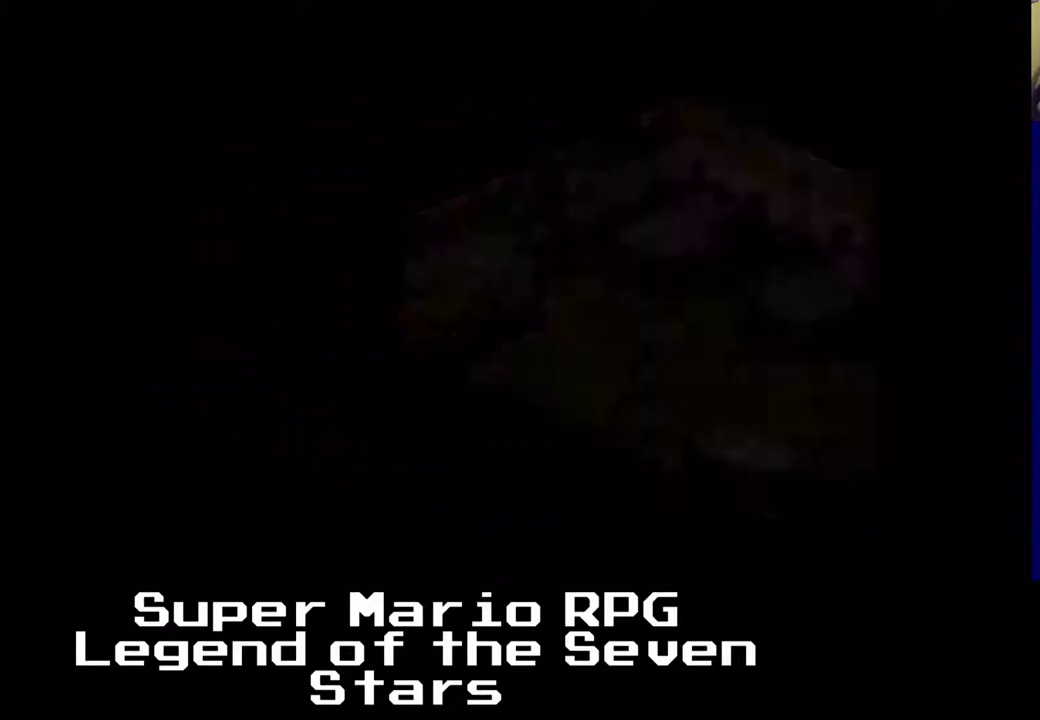
{"buttons": [], "left_stick": "center", "events": []}
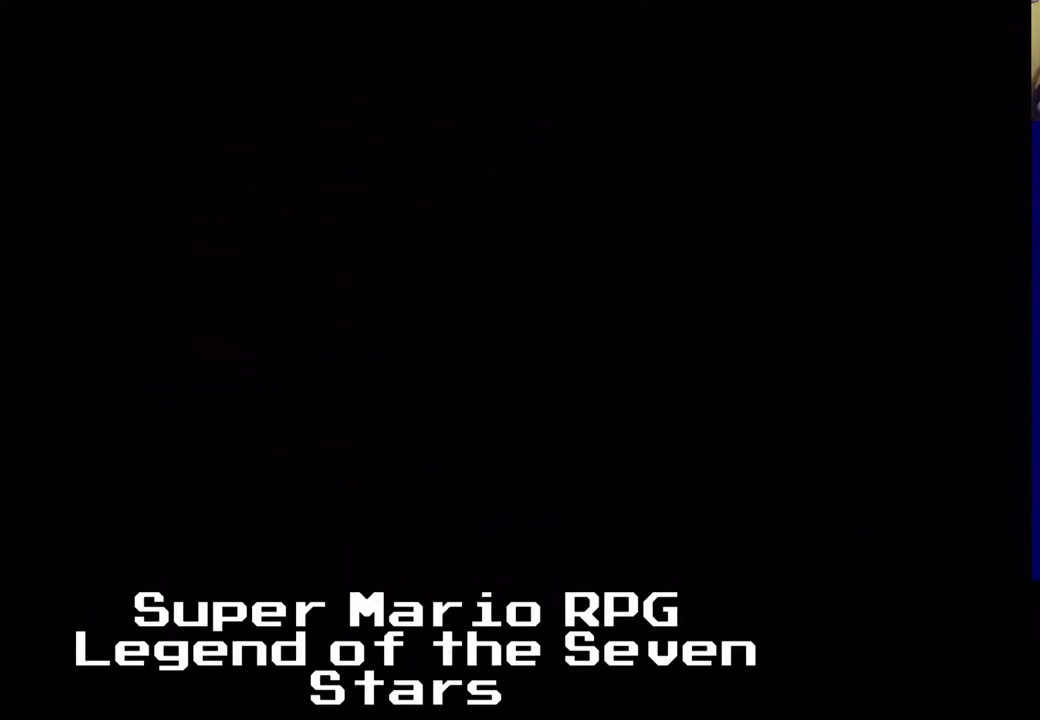
{"buttons": [], "left_stick": "center", "events": []}
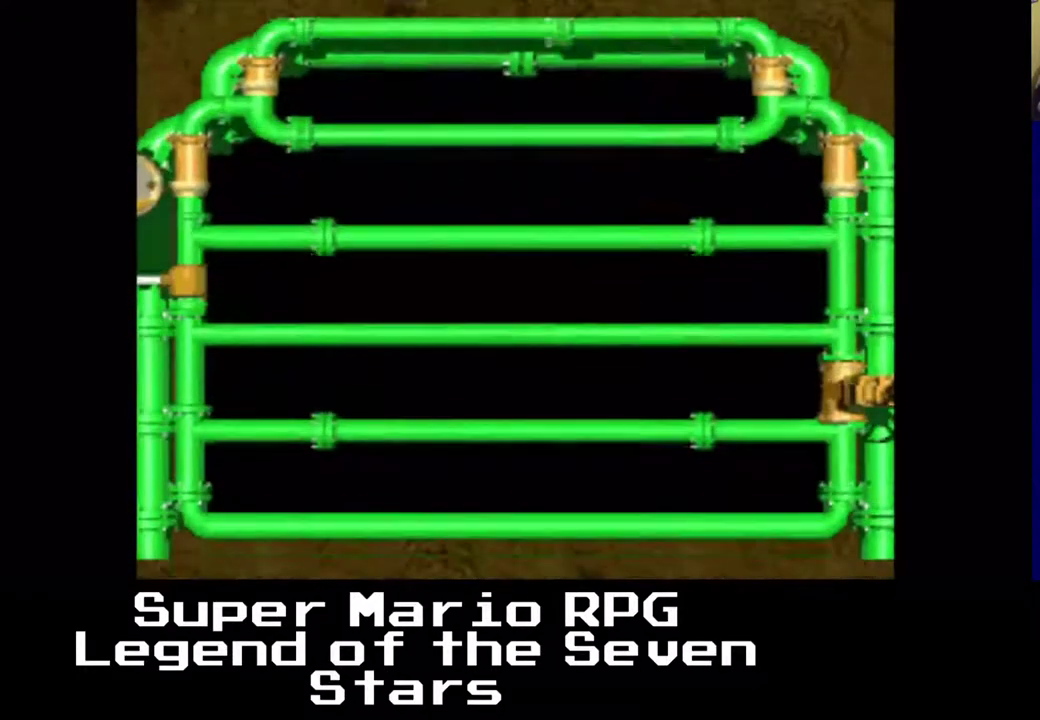
{"buttons": [], "left_stick": "center", "events": []}
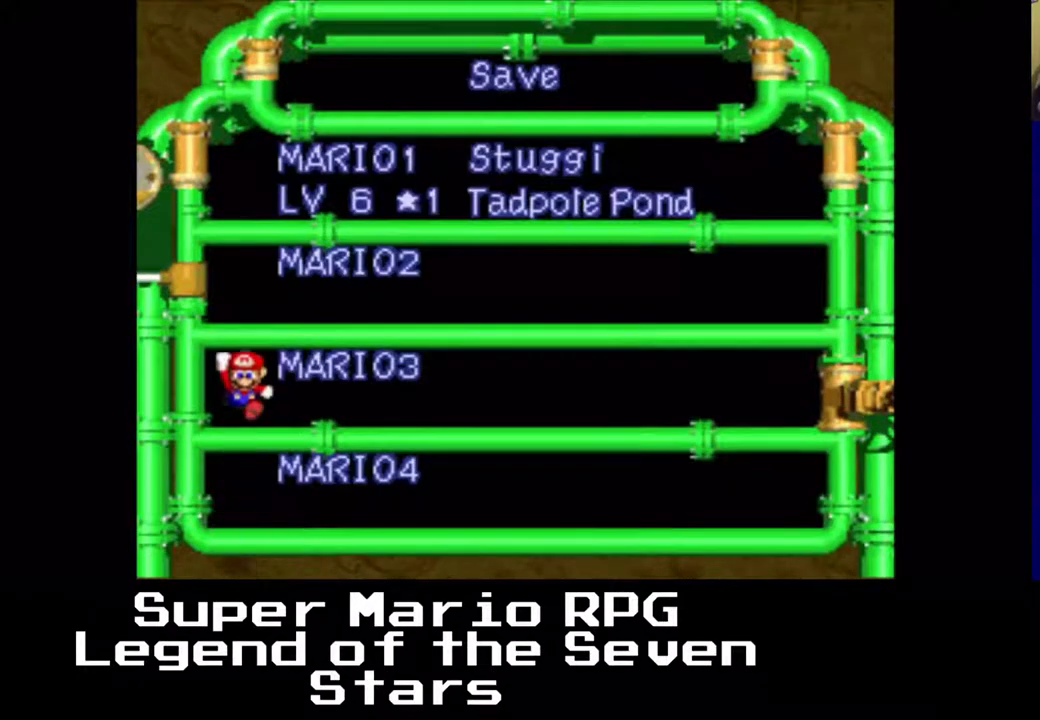
{"buttons": [], "left_stick": "center", "events": []}
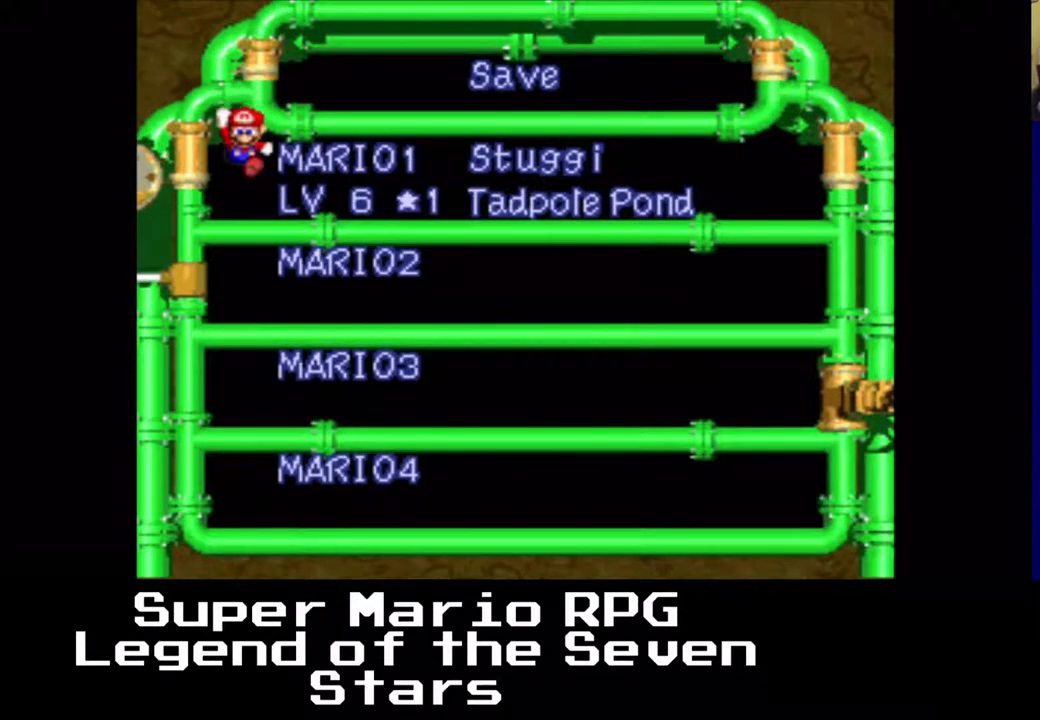
{"buttons": [], "left_stick": "center", "events": [[183, "B", "down"], [317, "B", "up"]]}
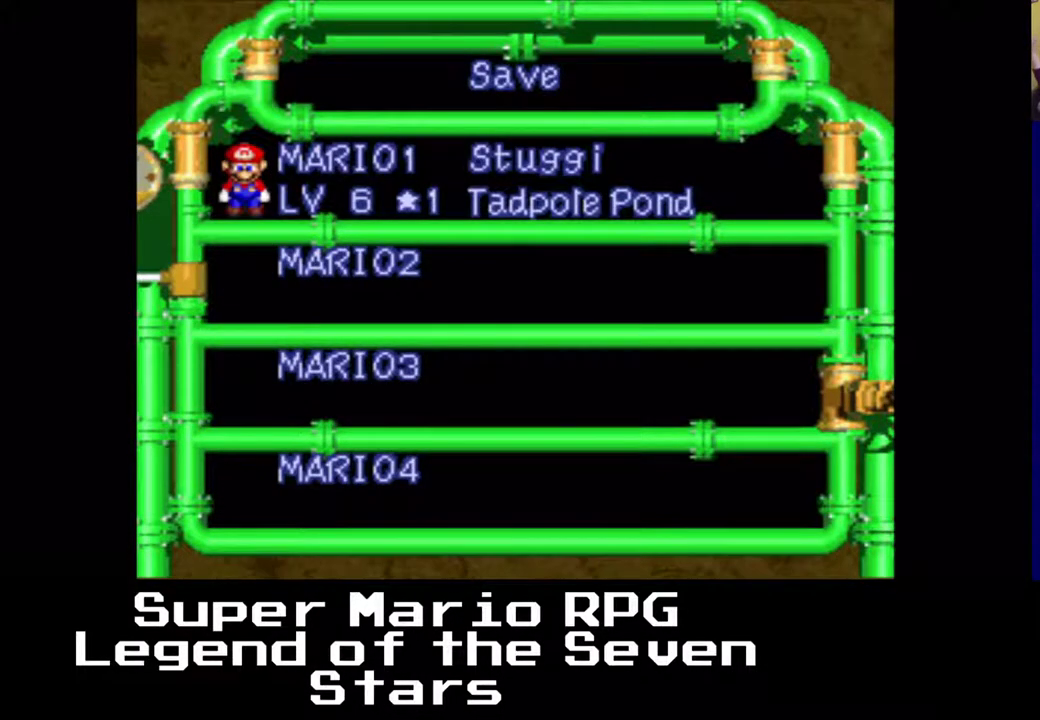
{"buttons": ["B"], "left_stick": "center", "events": [[400, "B", "down"]]}
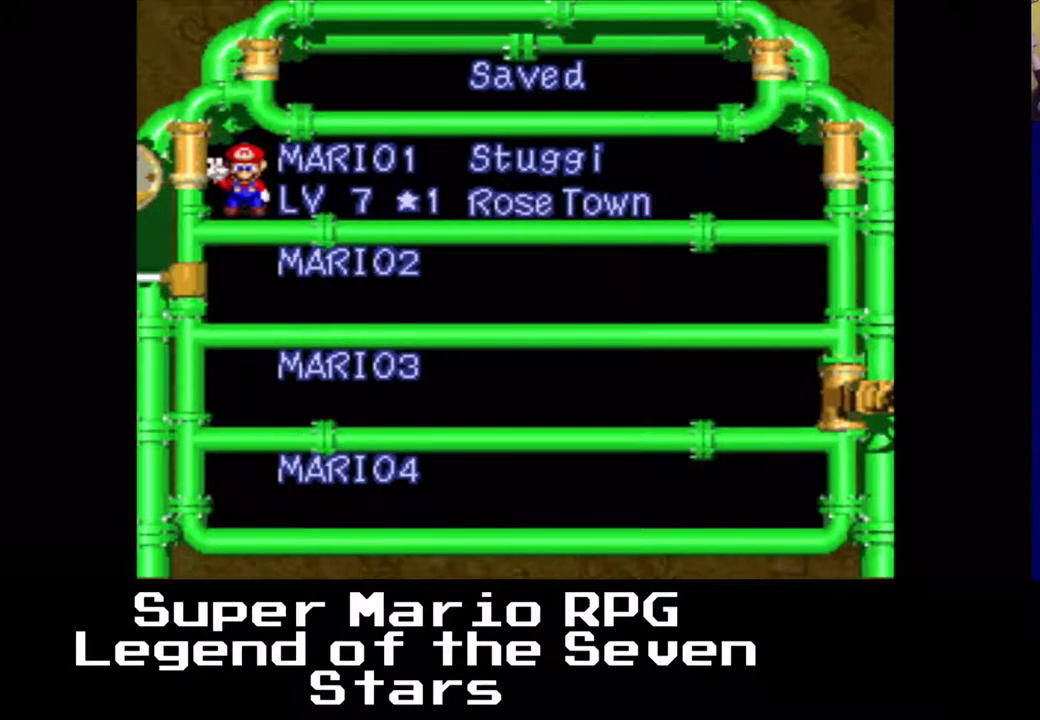
{"buttons": [], "left_stick": "center", "events": [[83, "B", "up"]]}
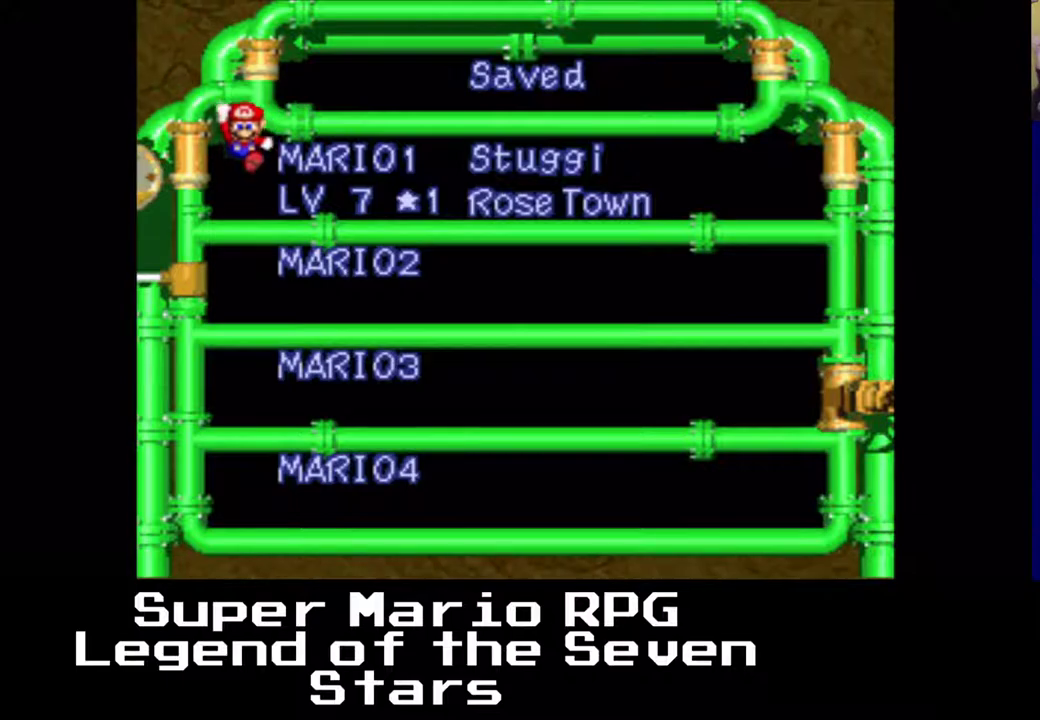
{"buttons": ["B"], "left_stick": "center", "events": [[500, "B", "down"]]}